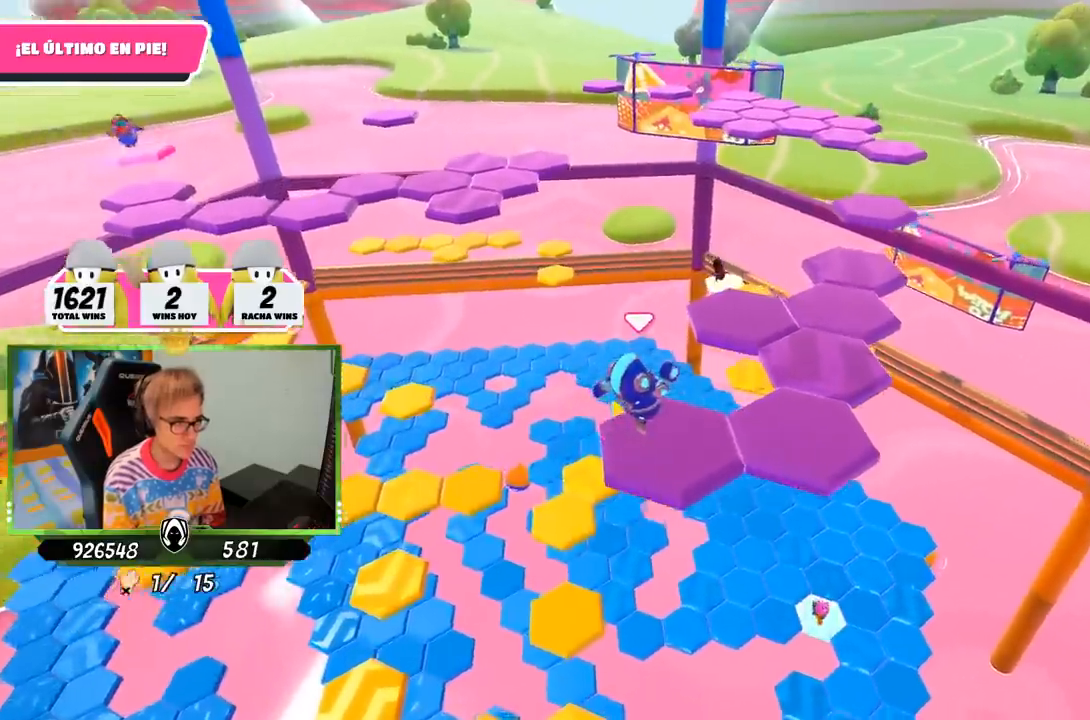
Gameplay with a controller (PlayStation layout); each line is a JSON object with the inputs held at the frame after it. "events" lists button and stick changes between this image and that frame as [ms after this image, input, new state], when the widget could be followed in between.
{"buttons": [], "left_stick": "center", "right_stick": "center", "events": [[33, "right_stick", "up-left"], [100, "left_stick", "down-left"], [267, "right_stick", "center"], [300, "left_stick", "center"]]}
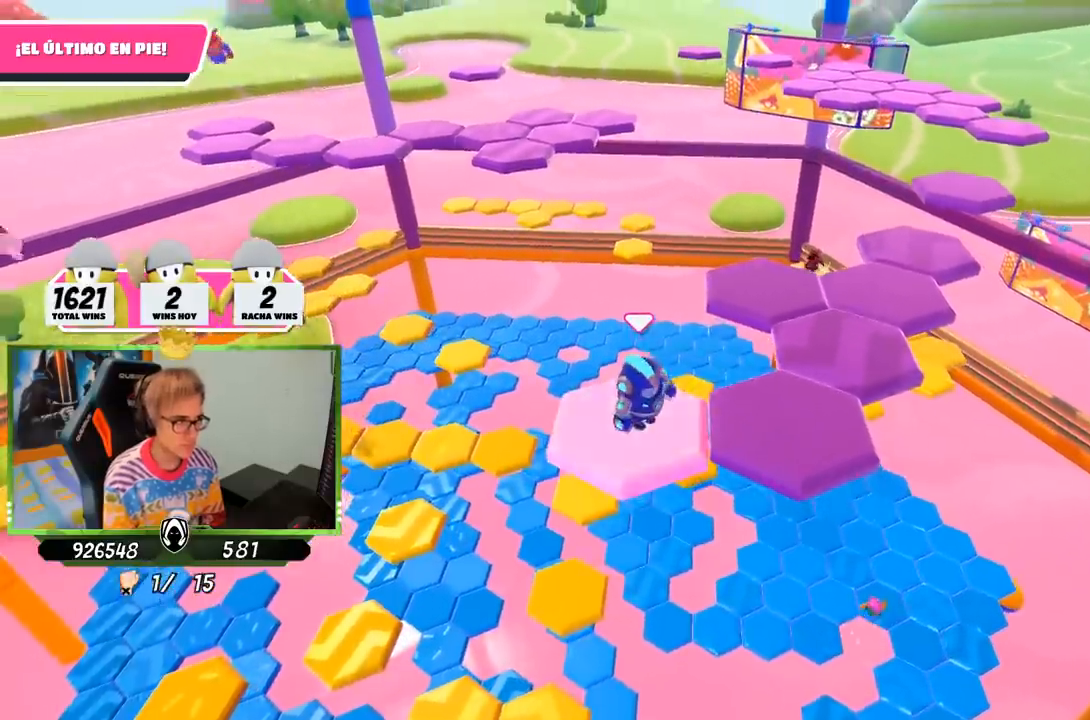
{"buttons": ["CROSS"], "left_stick": "right", "right_stick": "center", "events": [[100, "left_stick", "right"], [300, "CROSS", "down"]]}
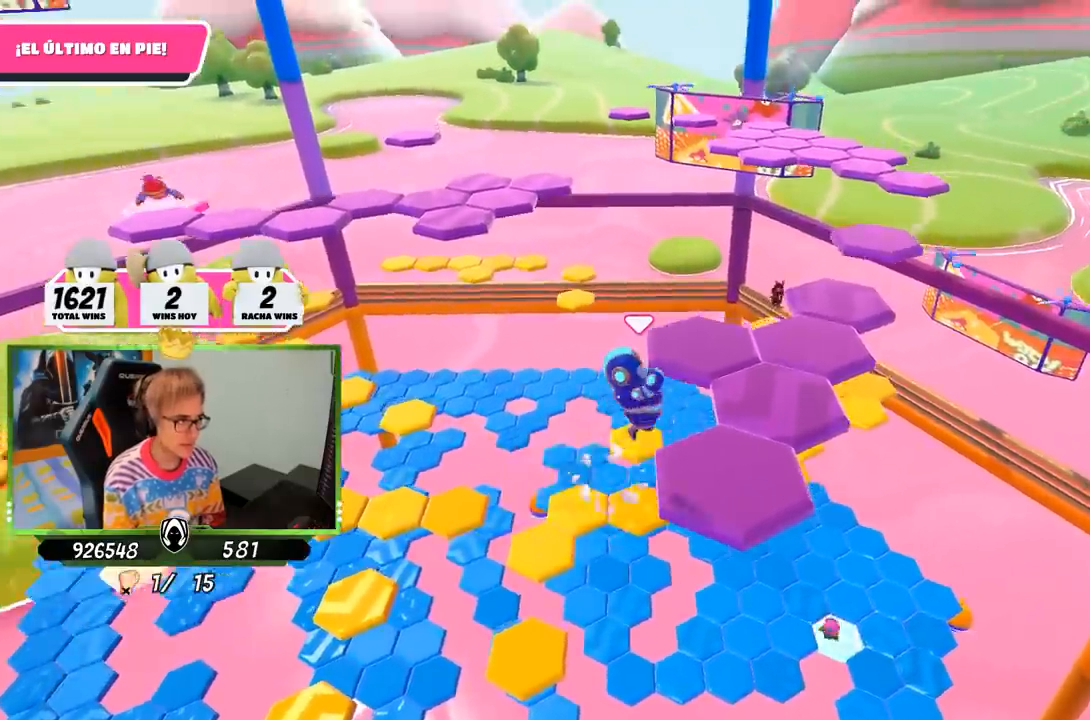
{"buttons": [], "left_stick": "center", "right_stick": "down-left", "events": [[33, "CROSS", "up"], [267, "left_stick", "left"], [333, "right_stick", "left"], [400, "right_stick", "down-left"], [500, "left_stick", "center"]]}
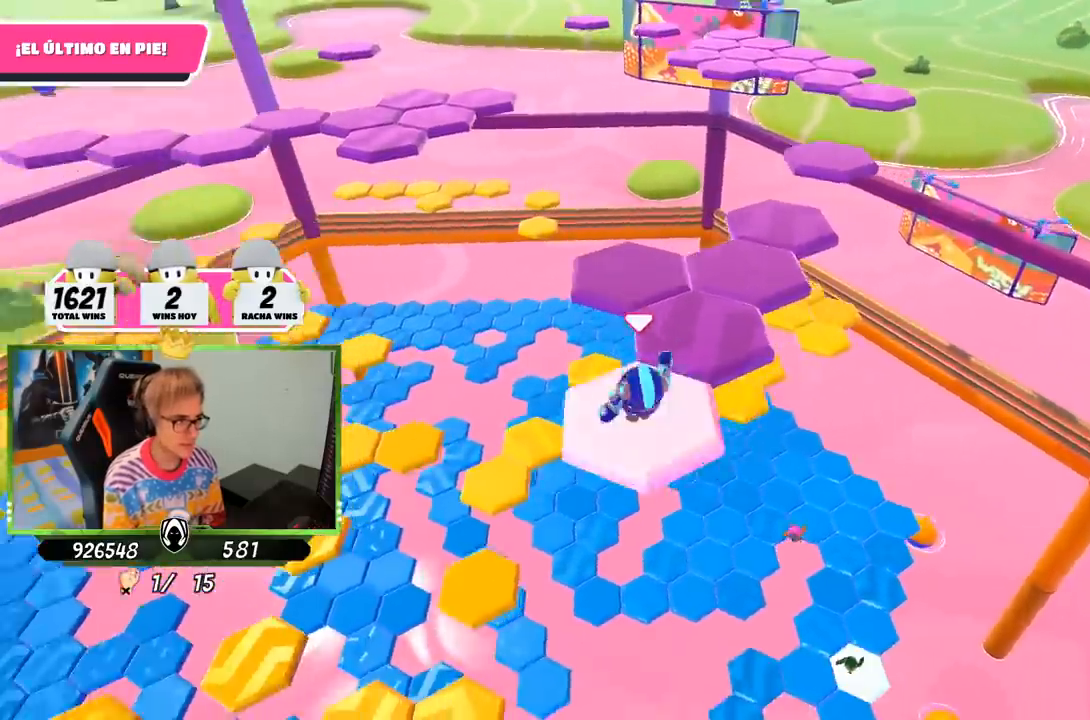
{"buttons": [], "left_stick": "up-right", "right_stick": "center", "events": [[33, "right_stick", "center"], [267, "left_stick", "up-right"]]}
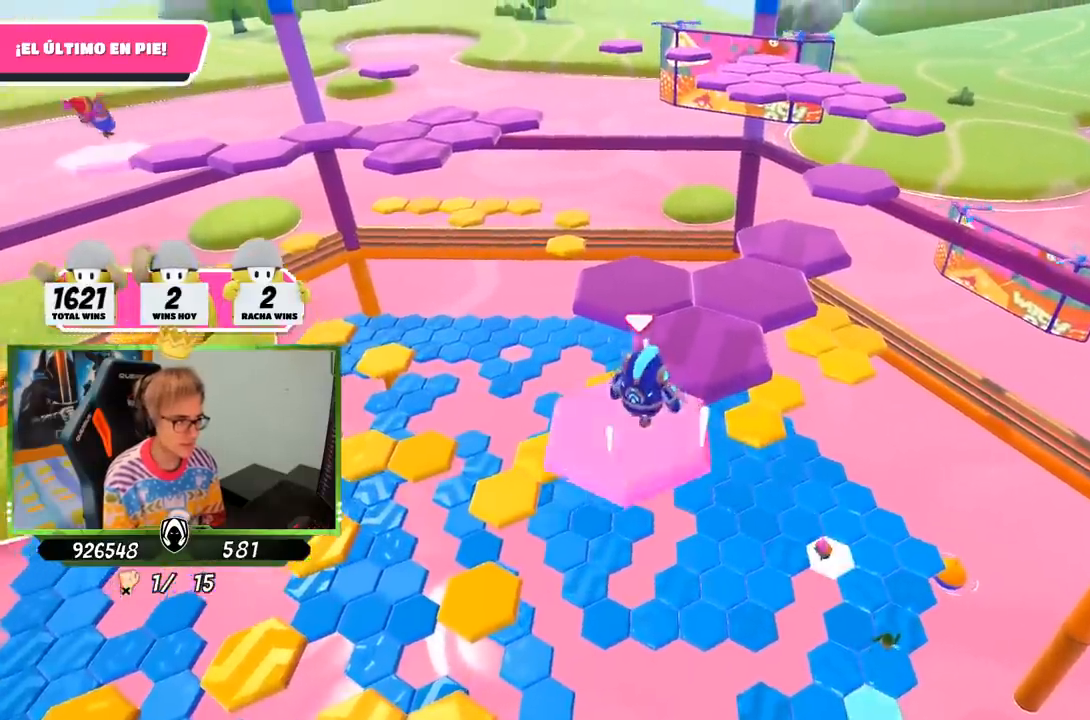
{"buttons": [], "left_stick": "down-left", "right_stick": "left", "events": [[33, "CROSS", "down"], [67, "R2", "down"], [133, "R2", "up"], [200, "CROSS", "up"], [400, "right_stick", "left"], [433, "left_stick", "down-left"]]}
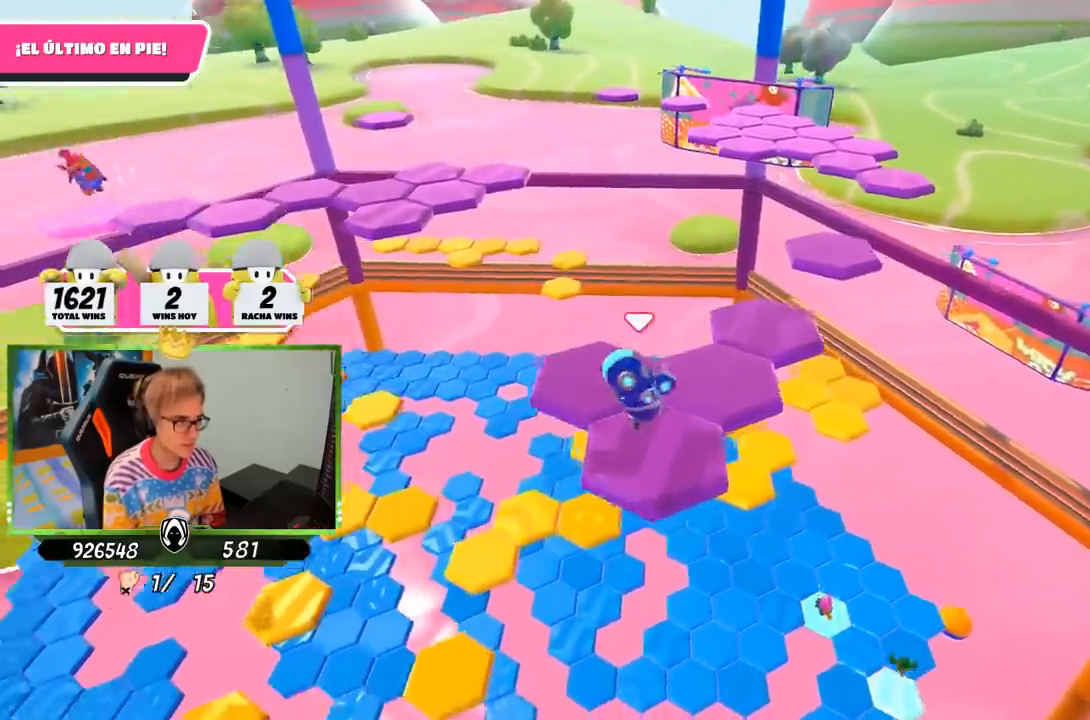
{"buttons": [], "left_stick": "up", "right_stick": "center", "events": [[33, "right_stick", "down-left"], [167, "left_stick", "center"], [200, "right_stick", "left"], [300, "right_stick", "center"], [500, "left_stick", "up"]]}
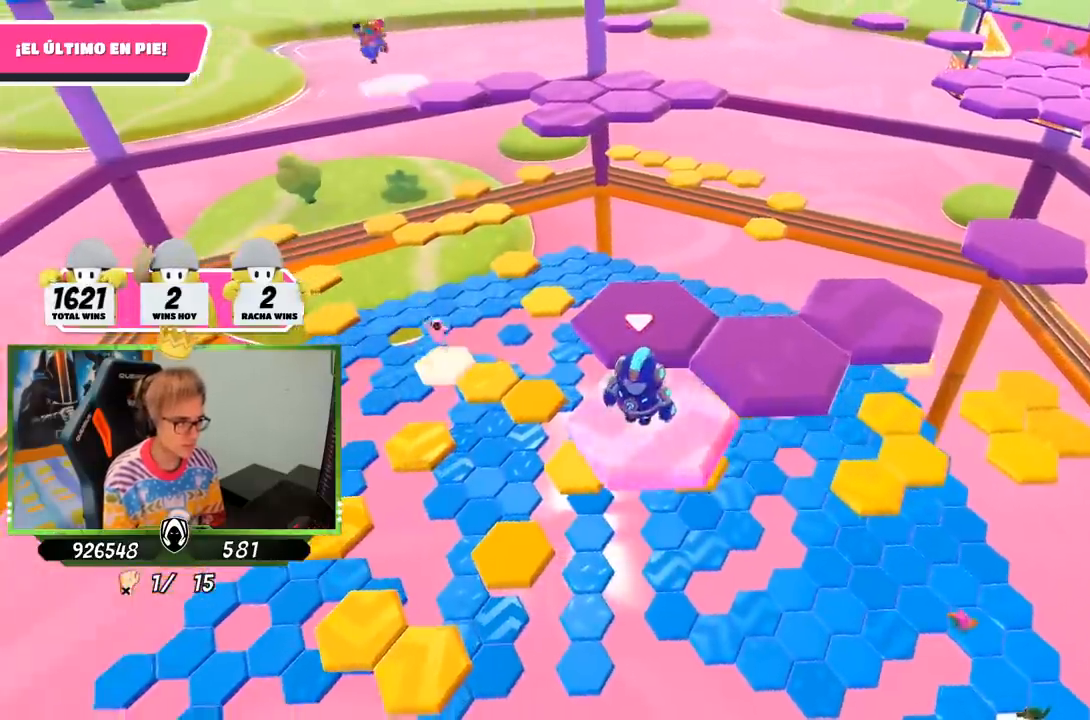
{"buttons": [], "left_stick": "up", "right_stick": "center", "events": [[167, "CROSS", "down"], [367, "CROSS", "up"]]}
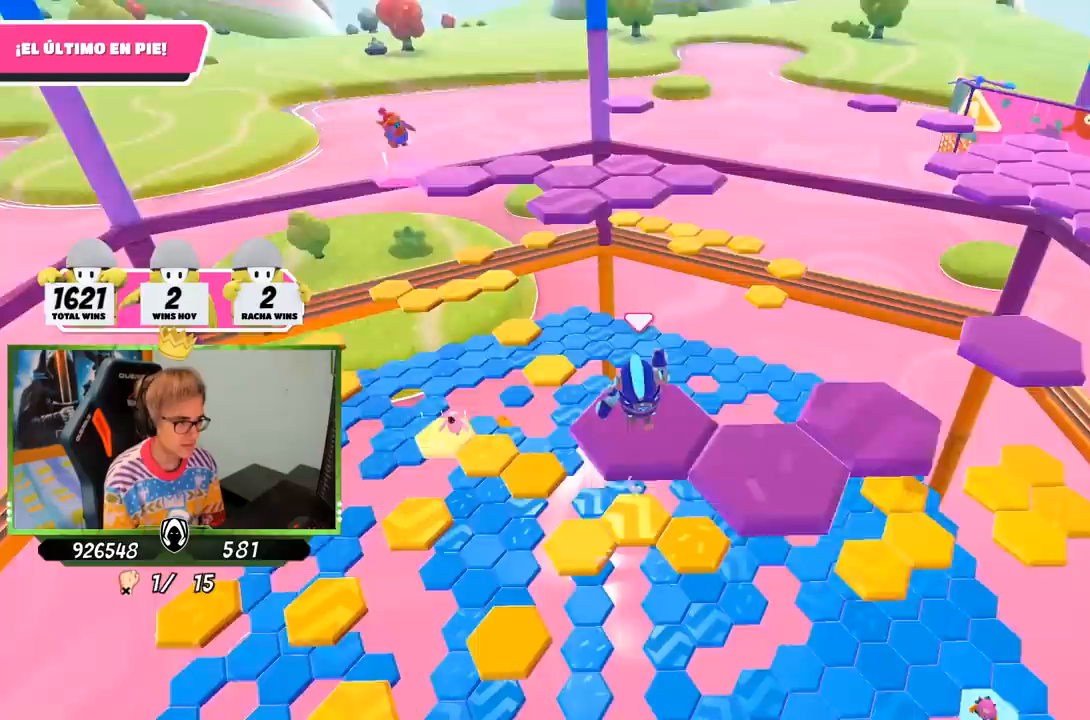
{"buttons": [], "left_stick": "center", "right_stick": "center", "events": [[133, "left_stick", "right"], [133, "right_stick", "down-right"], [200, "left_stick", "down"], [367, "left_stick", "center"], [400, "right_stick", "center"]]}
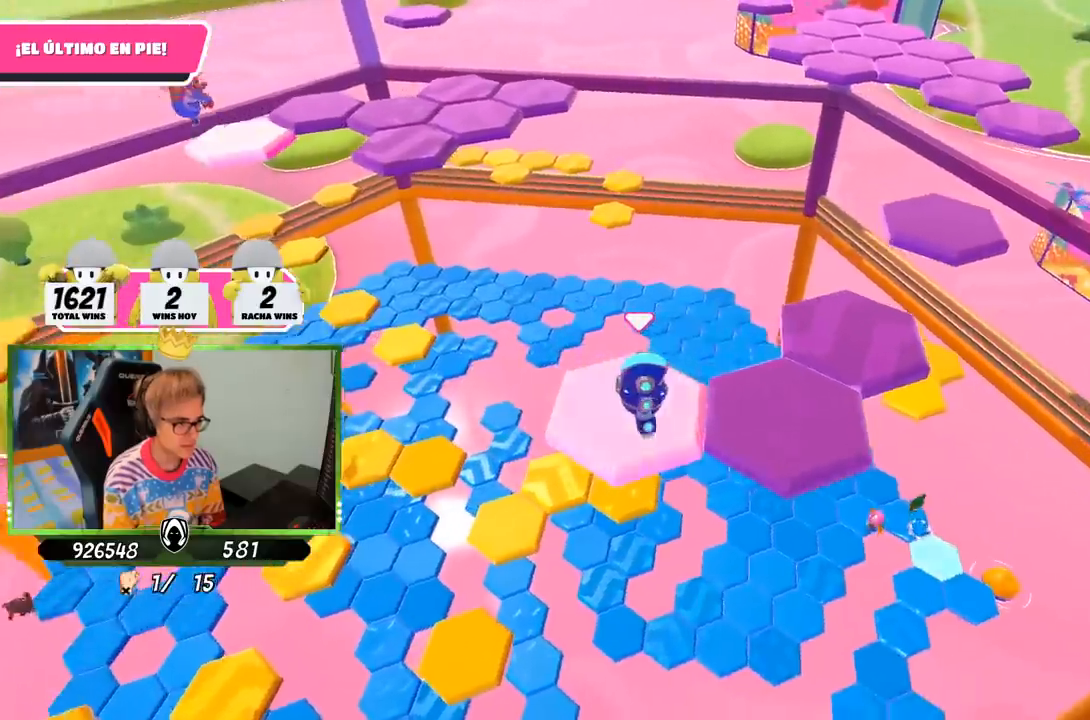
{"buttons": ["CROSS"], "left_stick": "right", "right_stick": "center", "events": [[200, "left_stick", "right"], [400, "CROSS", "down"]]}
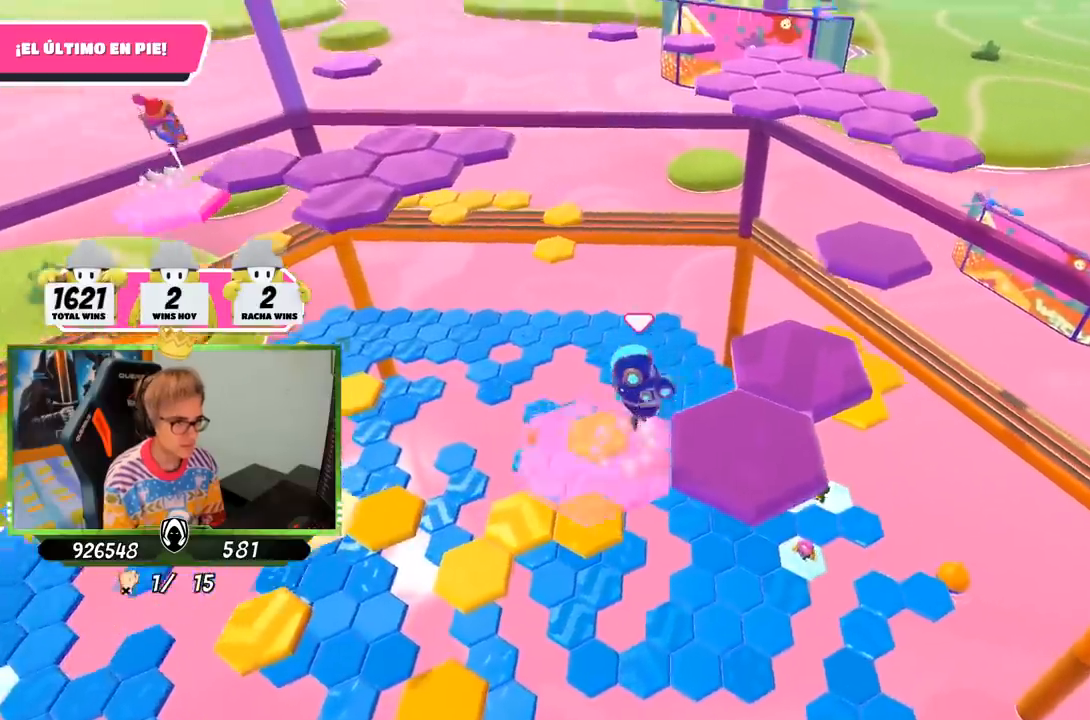
{"buttons": [], "left_stick": "left", "right_stick": "down-right", "events": [[100, "CROSS", "up"], [267, "left_stick", "left"], [367, "right_stick", "down-right"]]}
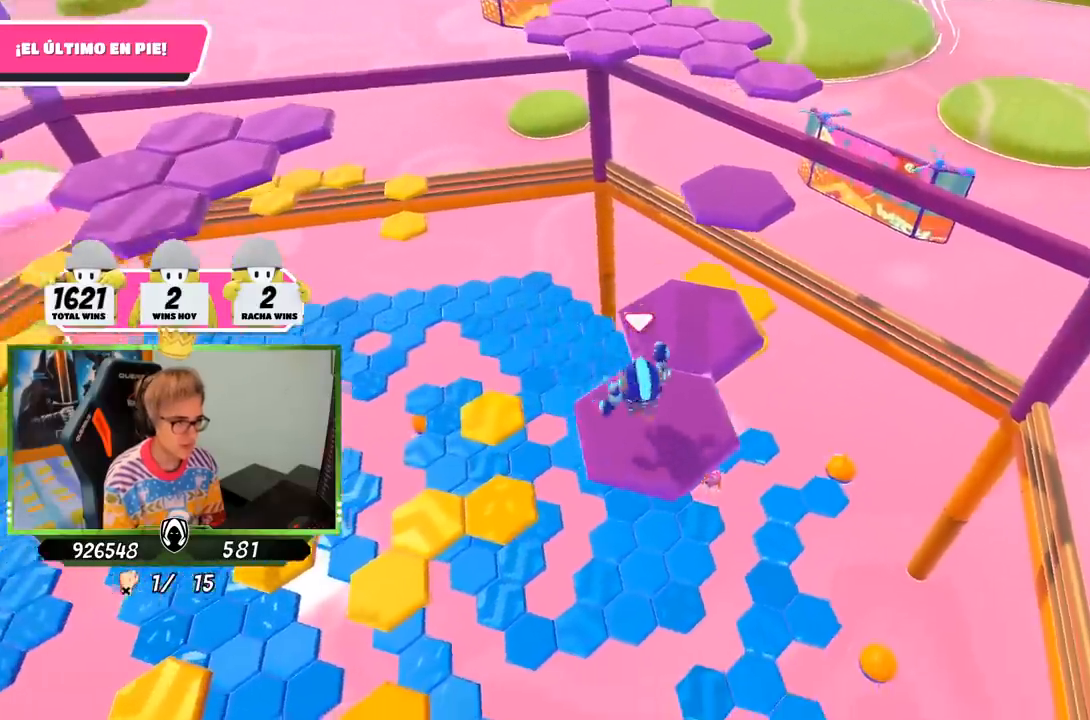
{"buttons": [], "left_stick": "up", "right_stick": "center", "events": [[33, "right_stick", "center"], [67, "left_stick", "center"], [400, "left_stick", "up"]]}
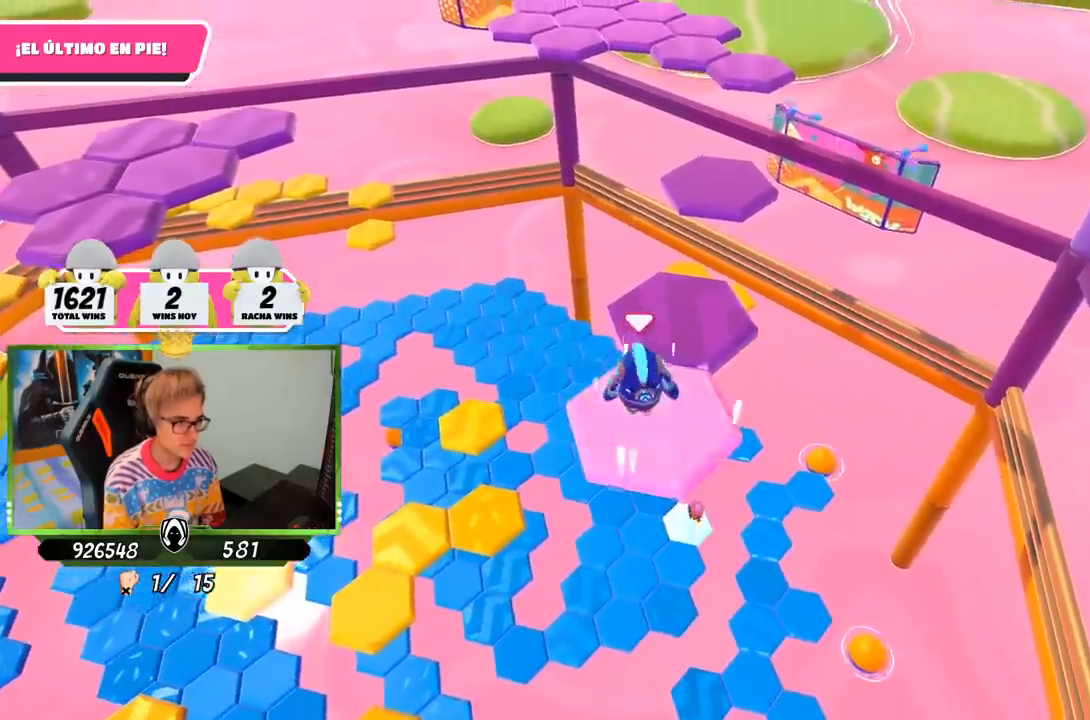
{"buttons": [], "left_stick": "down", "right_stick": "center", "events": [[100, "CROSS", "down"], [300, "CROSS", "up"], [500, "left_stick", "down"]]}
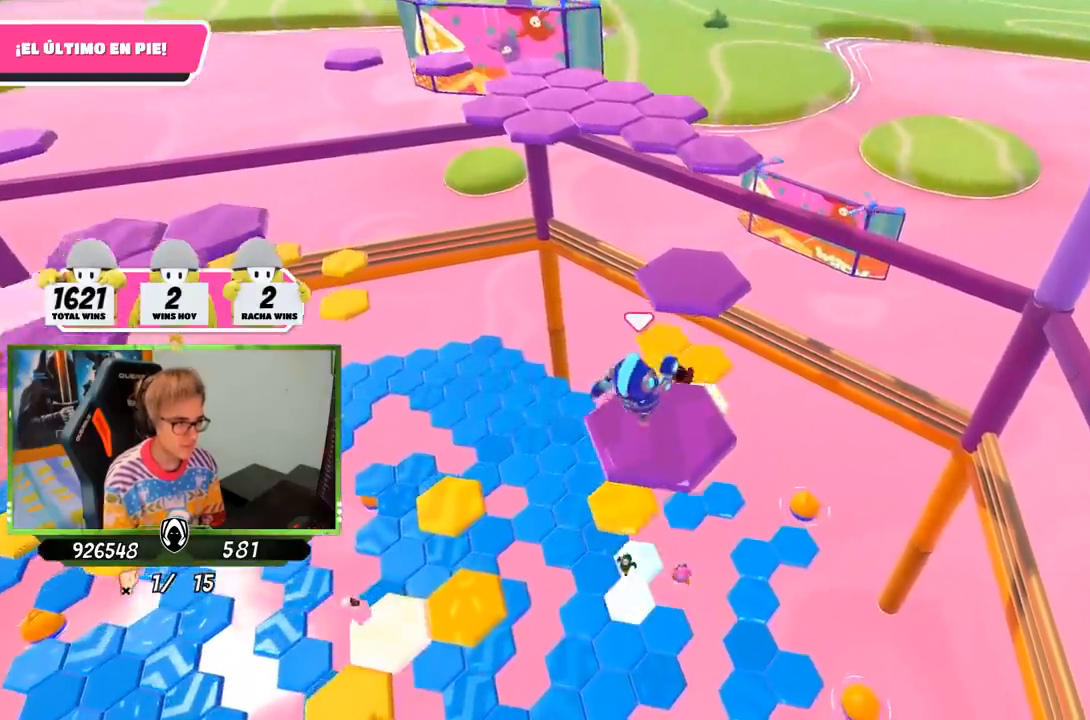
{"buttons": [], "left_stick": "up", "right_stick": "center", "events": [[167, "right_stick", "down"], [200, "left_stick", "center"], [300, "left_stick", "up"], [400, "right_stick", "center"]]}
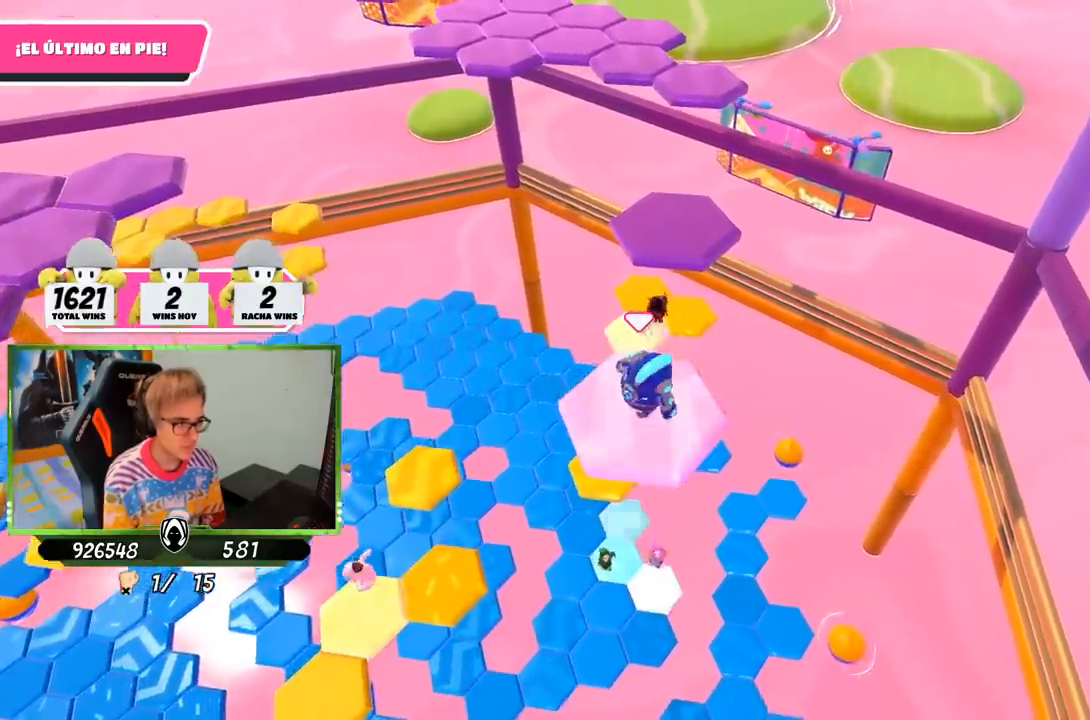
{"buttons": ["CROSS"], "left_stick": "up", "right_stick": "center", "events": [[300, "CROSS", "down"]]}
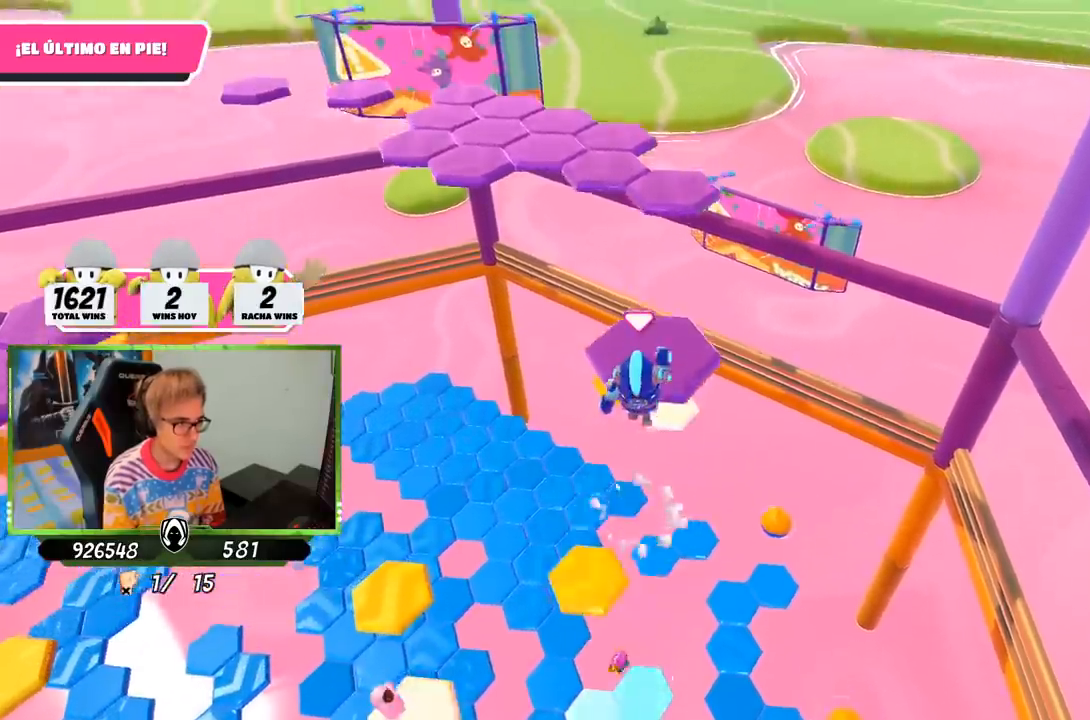
{"buttons": [], "left_stick": "up-right", "right_stick": "center", "events": [[33, "CROSS", "up"], [267, "left_stick", "down-right"], [500, "left_stick", "up-right"]]}
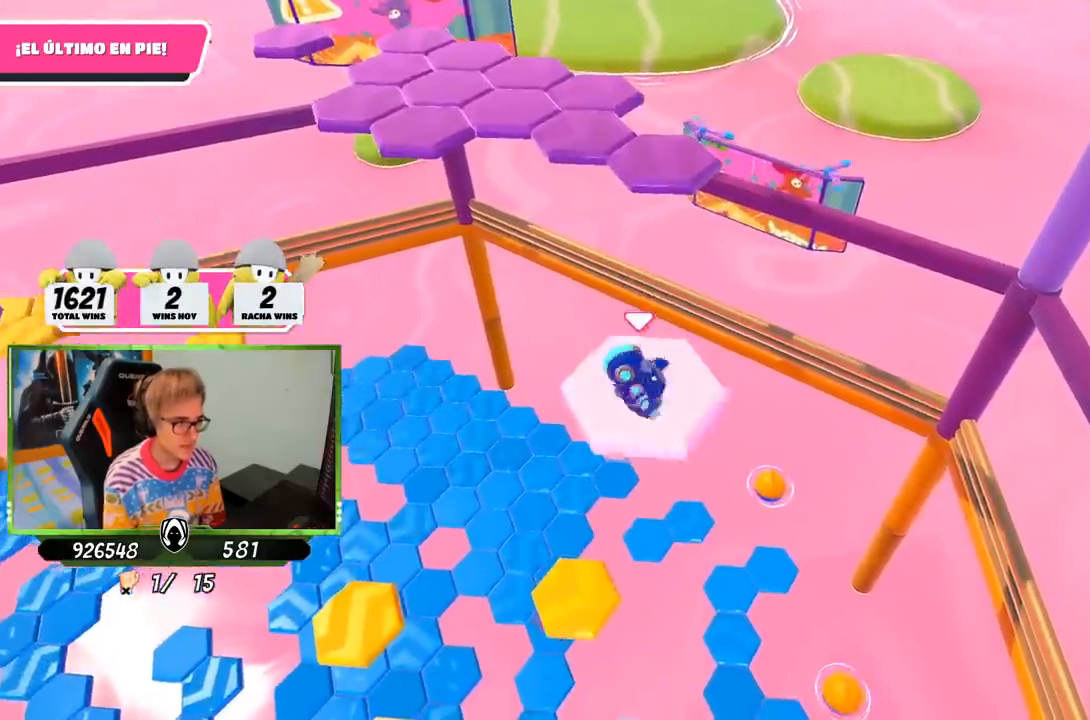
{"buttons": ["CROSS"], "left_stick": "up", "right_stick": "center", "events": [[33, "left_stick", "up"], [400, "CROSS", "down"]]}
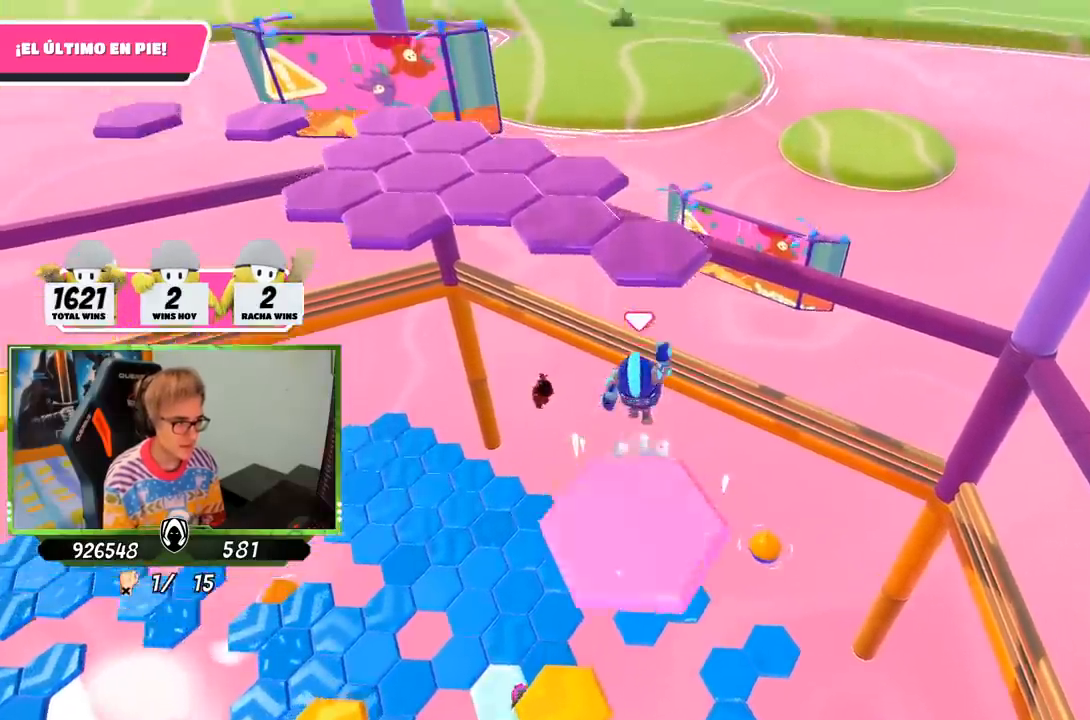
{"buttons": [], "left_stick": "up-right", "right_stick": "down-left", "events": [[133, "CROSS", "up"], [267, "SQUARE", "down"], [367, "SQUARE", "up"], [400, "SQUARE", "down"], [400, "left_stick", "up-right"], [500, "SQUARE", "up"], [500, "right_stick", "down-left"]]}
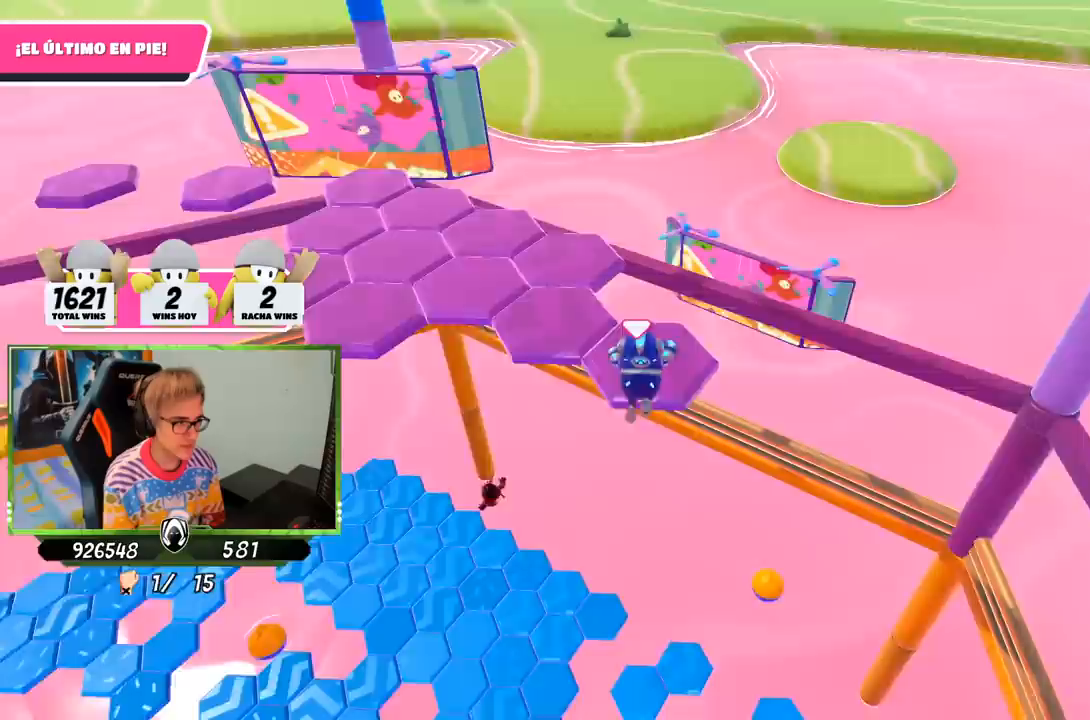
{"buttons": ["CROSS"], "left_stick": "up-left", "right_stick": "center", "events": [[233, "left_stick", "up"], [233, "right_stick", "center"], [267, "CROSS", "down"], [367, "CROSS", "up"], [400, "left_stick", "up-left"], [467, "CROSS", "down"]]}
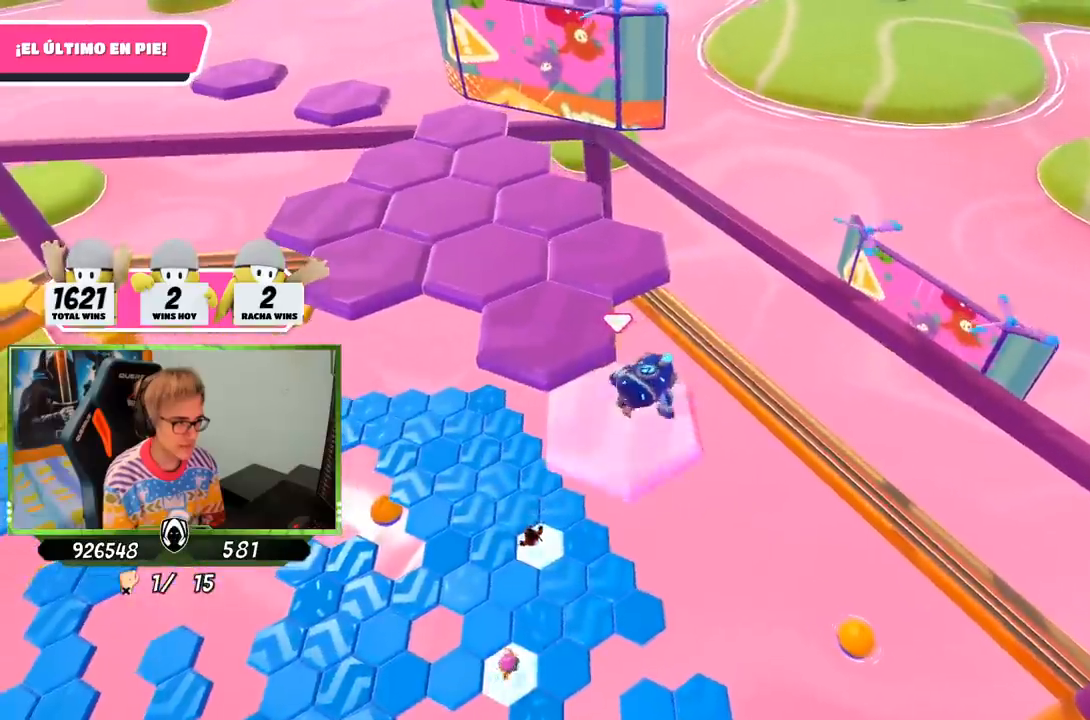
{"buttons": ["CROSS"], "left_stick": "up-left", "right_stick": "center", "events": [[33, "CROSS", "up"], [133, "CROSS", "down"], [200, "CROSS", "up"], [267, "CROSS", "down"], [367, "CROSS", "up"], [433, "CROSS", "down"]]}
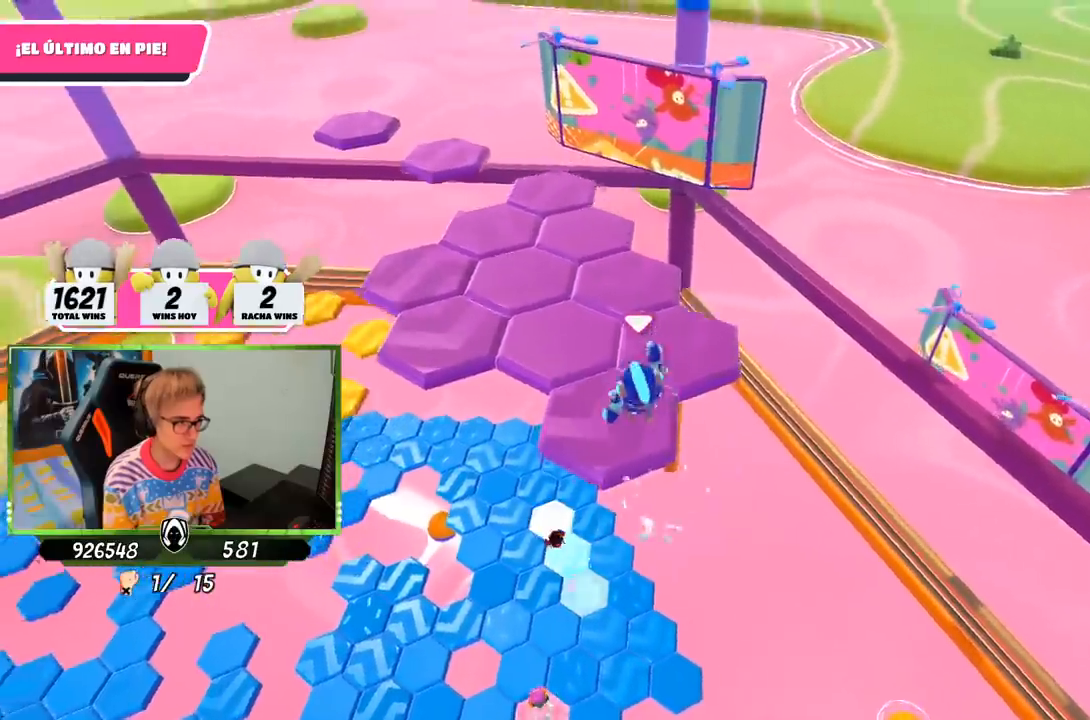
{"buttons": [], "left_stick": "center", "right_stick": "up-left", "events": [[33, "left_stick", "down-left"], [67, "CROSS", "up"], [200, "left_stick", "down-right"], [200, "right_stick", "up-left"], [367, "left_stick", "center"]]}
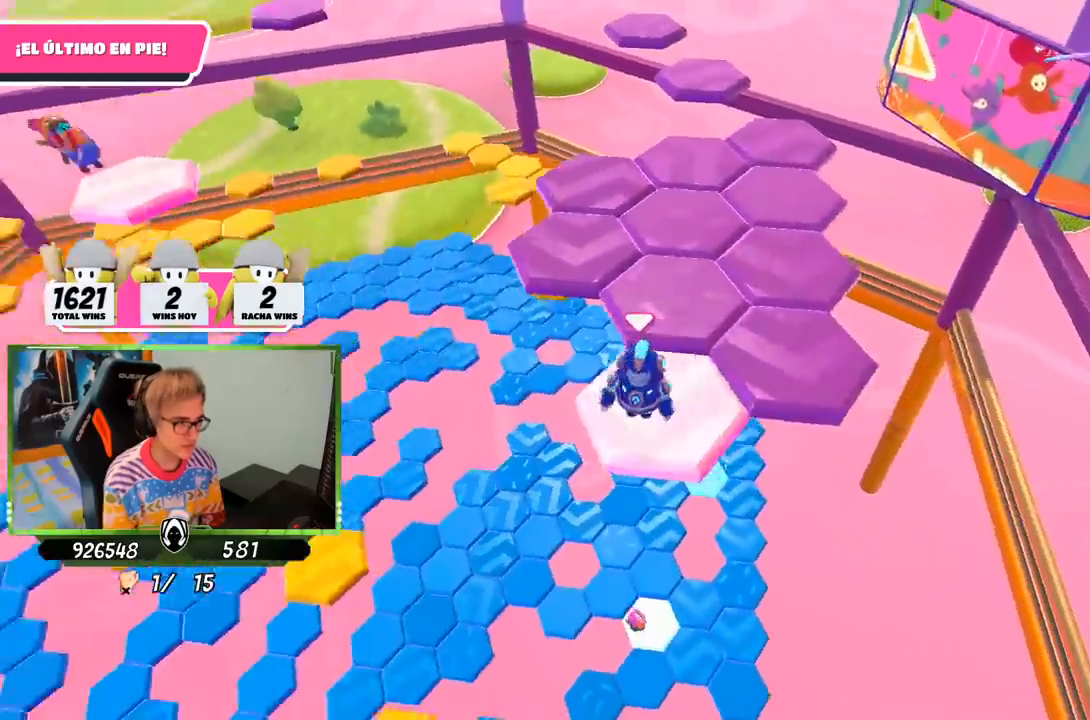
{"buttons": ["CROSS"], "left_stick": "right", "right_stick": "center", "events": [[100, "right_stick", "center"], [267, "left_stick", "right"], [500, "CROSS", "down"]]}
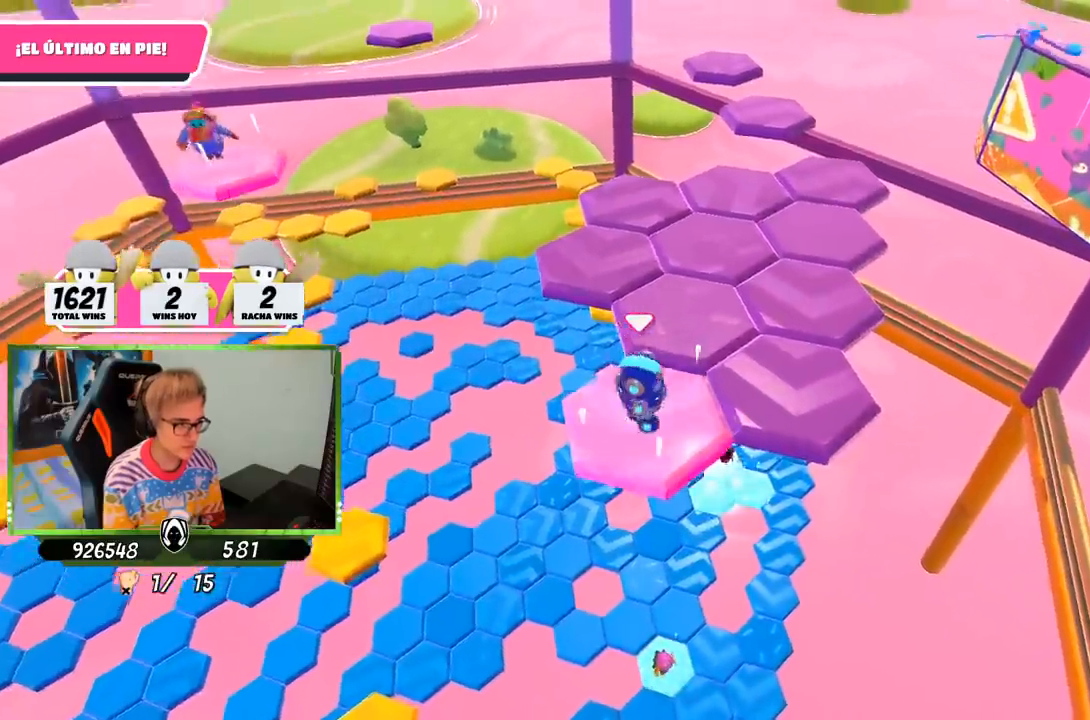
{"buttons": [], "left_stick": "left", "right_stick": "up-left", "events": [[233, "CROSS", "up"], [433, "right_stick", "up-left"], [467, "left_stick", "left"]]}
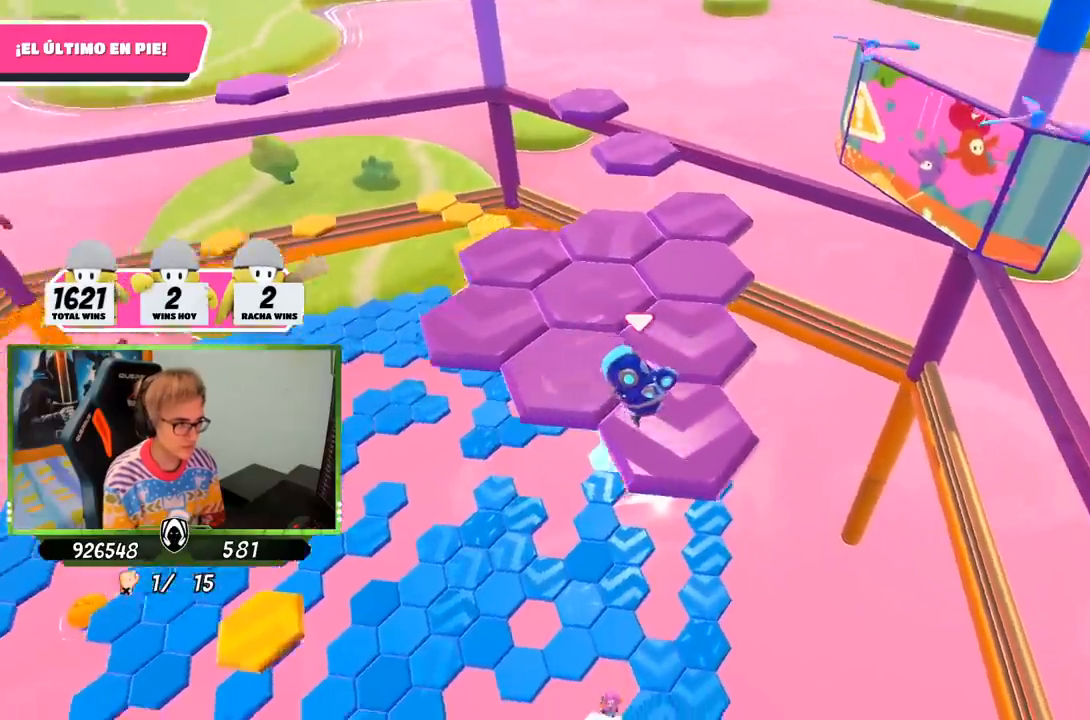
{"buttons": [], "left_stick": "center", "right_stick": "center", "events": [[167, "right_stick", "left"], [200, "left_stick", "center"], [267, "right_stick", "center"]]}
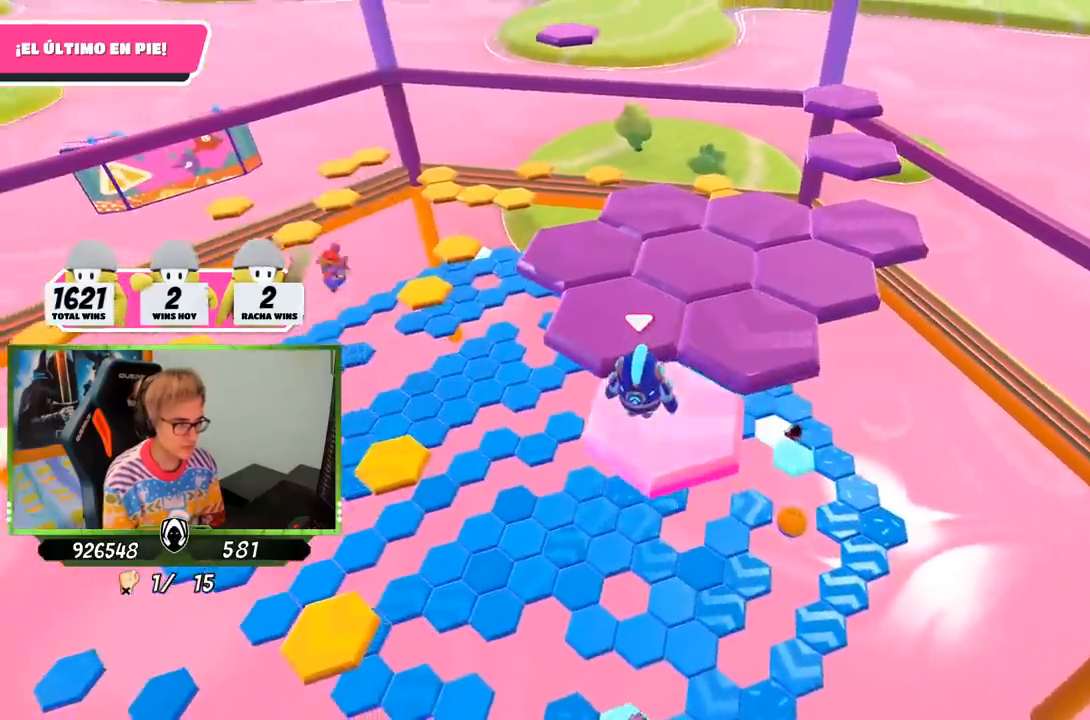
{"buttons": [], "left_stick": "up", "right_stick": "center", "events": [[33, "left_stick", "up"], [233, "CROSS", "down"], [500, "CROSS", "up"]]}
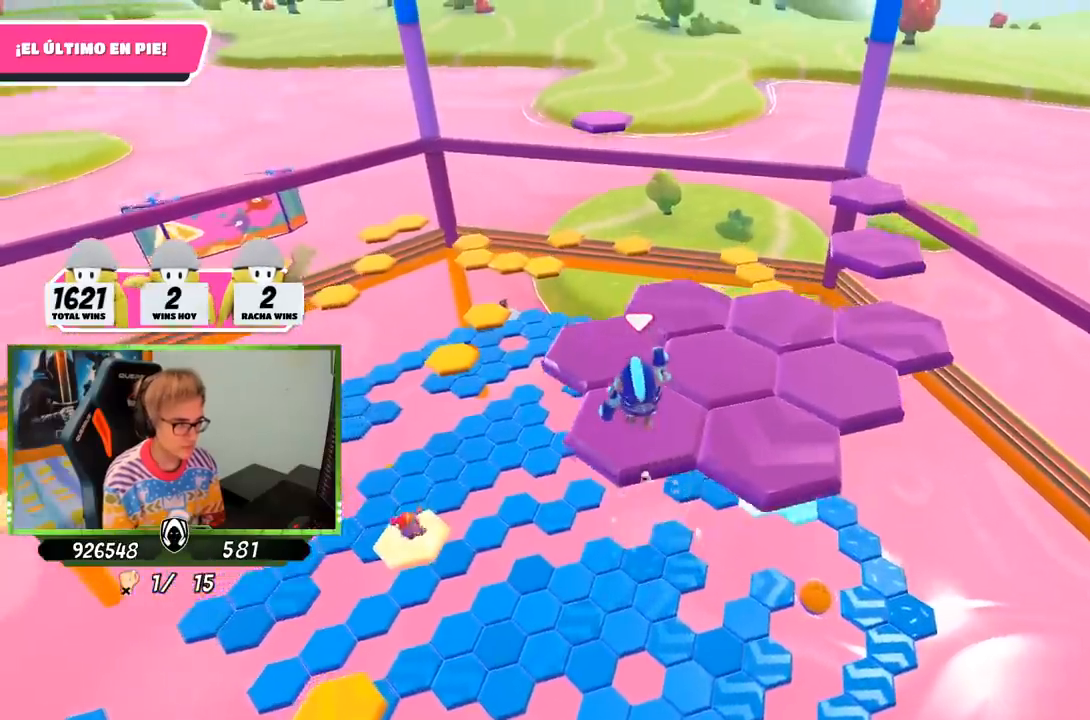
{"buttons": [], "left_stick": "center", "right_stick": "center", "events": [[133, "left_stick", "down-right"], [167, "right_stick", "down"], [333, "right_stick", "center"], [400, "left_stick", "center"]]}
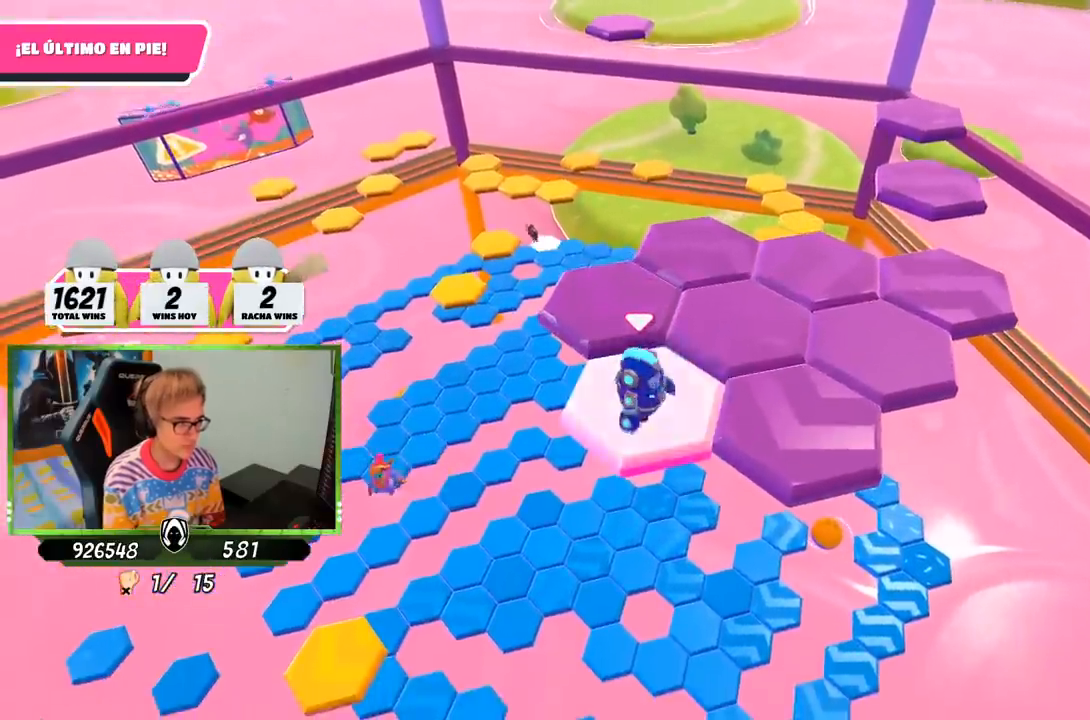
{"buttons": ["CROSS"], "left_stick": "right", "right_stick": "center", "events": [[167, "left_stick", "right"], [400, "CROSS", "down"]]}
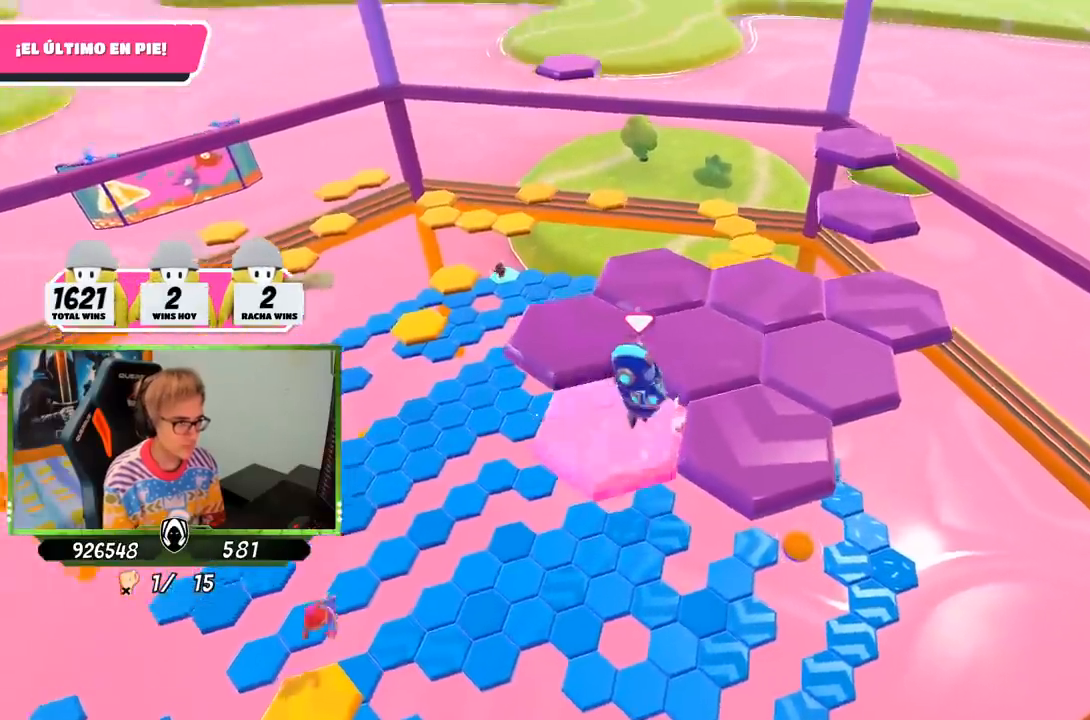
{"buttons": [], "left_stick": "up", "right_stick": "down-left", "events": [[100, "CROSS", "up"], [200, "right_stick", "down-left"], [333, "left_stick", "up"]]}
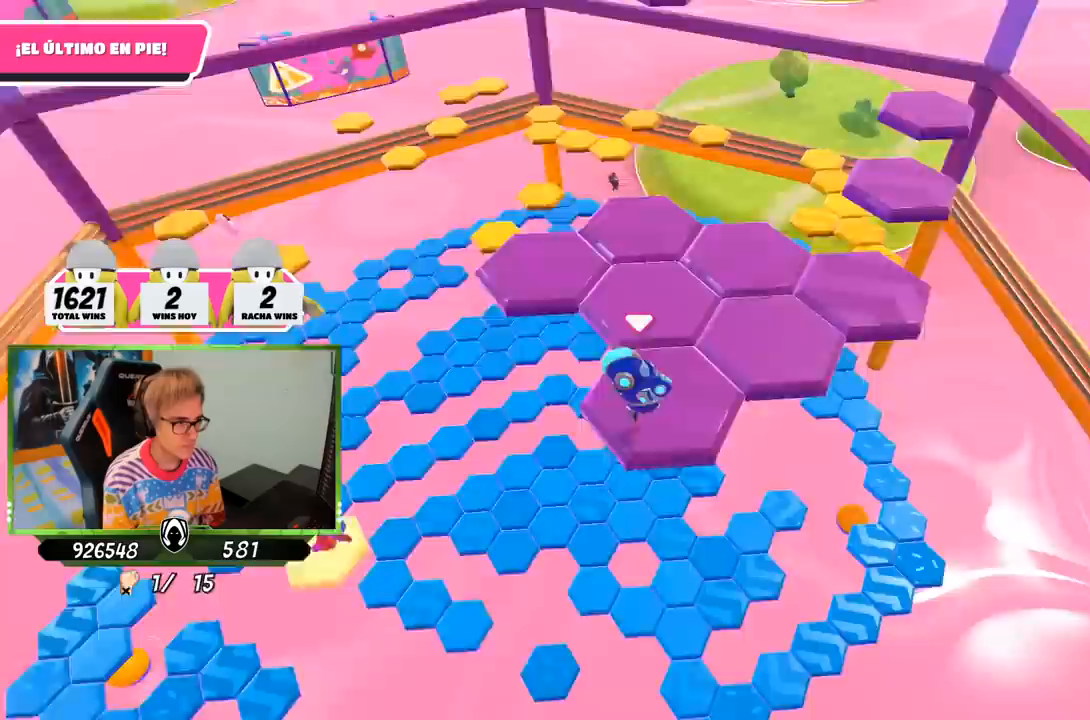
{"buttons": [], "left_stick": "up", "right_stick": "center", "events": [[133, "left_stick", "center"], [200, "right_stick", "center"], [367, "left_stick", "up"]]}
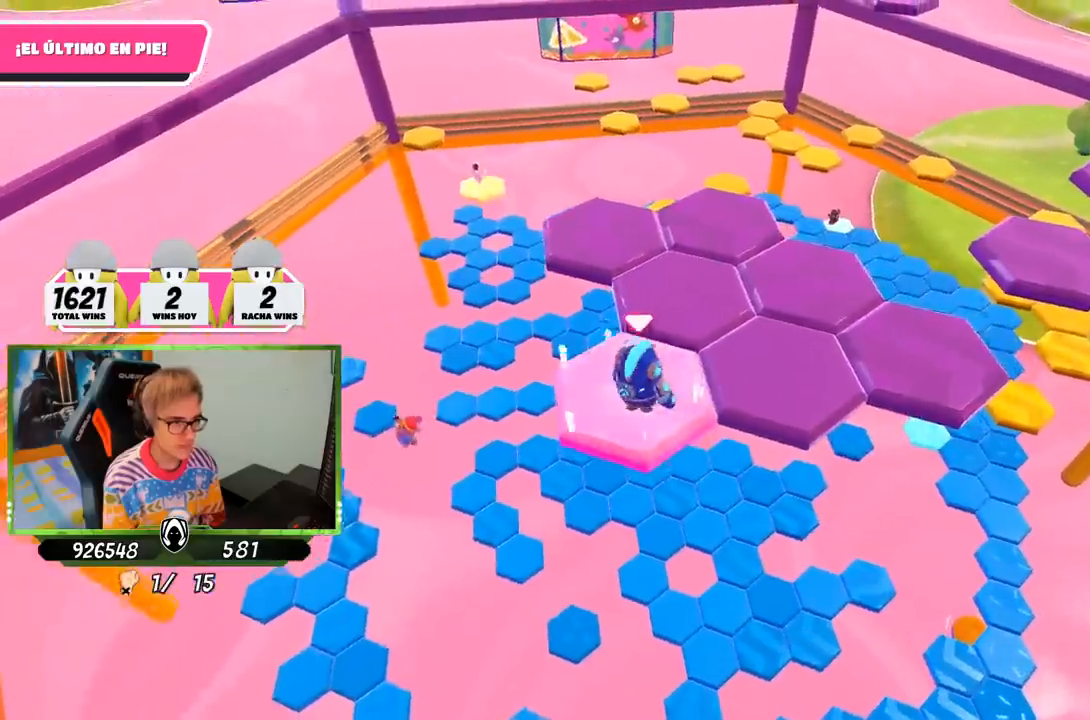
{"buttons": [], "left_stick": "left", "right_stick": "left", "events": [[133, "CROSS", "down"], [300, "CROSS", "up"], [450, "right_stick", "left"], [467, "left_stick", "left"]]}